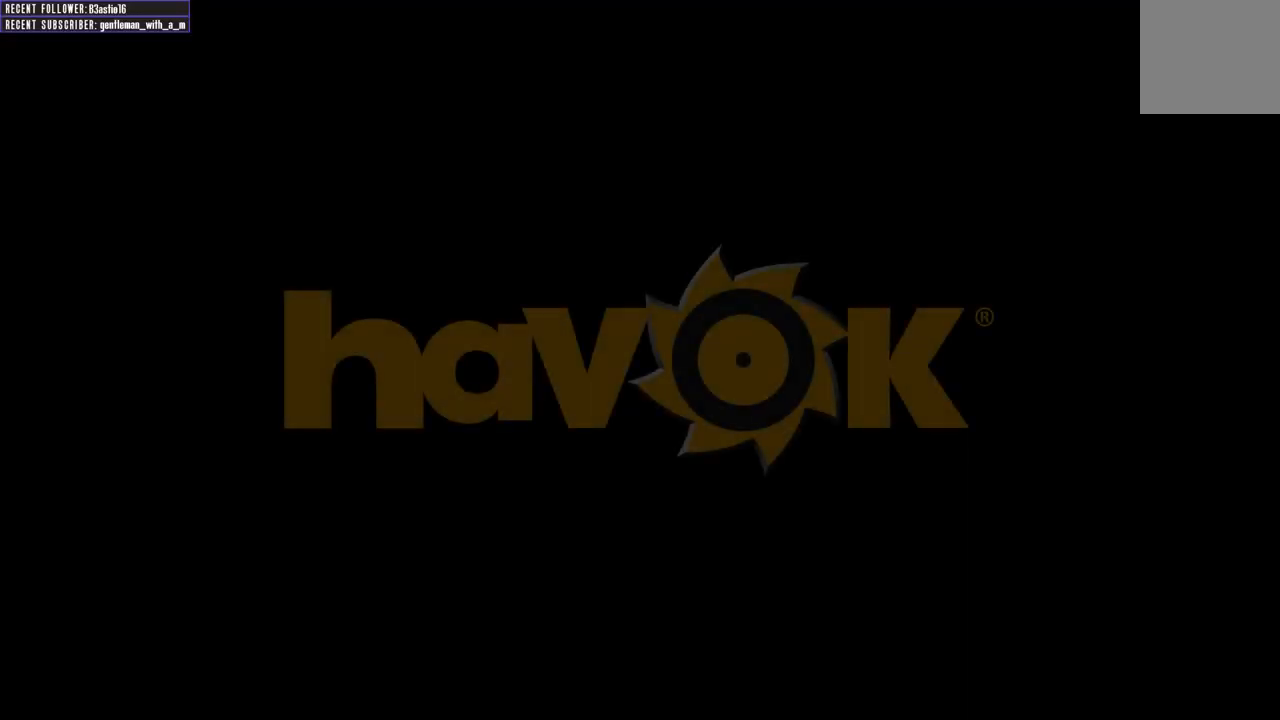
Gameplay with a controller (Xbox layout); each line is a JSON object with the inputs held at the frame after it. "events" lists button and stick changes between this image and that frame as [ms after this image, input, new state], when the widget could be followed in between.
{"buttons": [], "left_stick": "center", "right_stick": "center", "events": []}
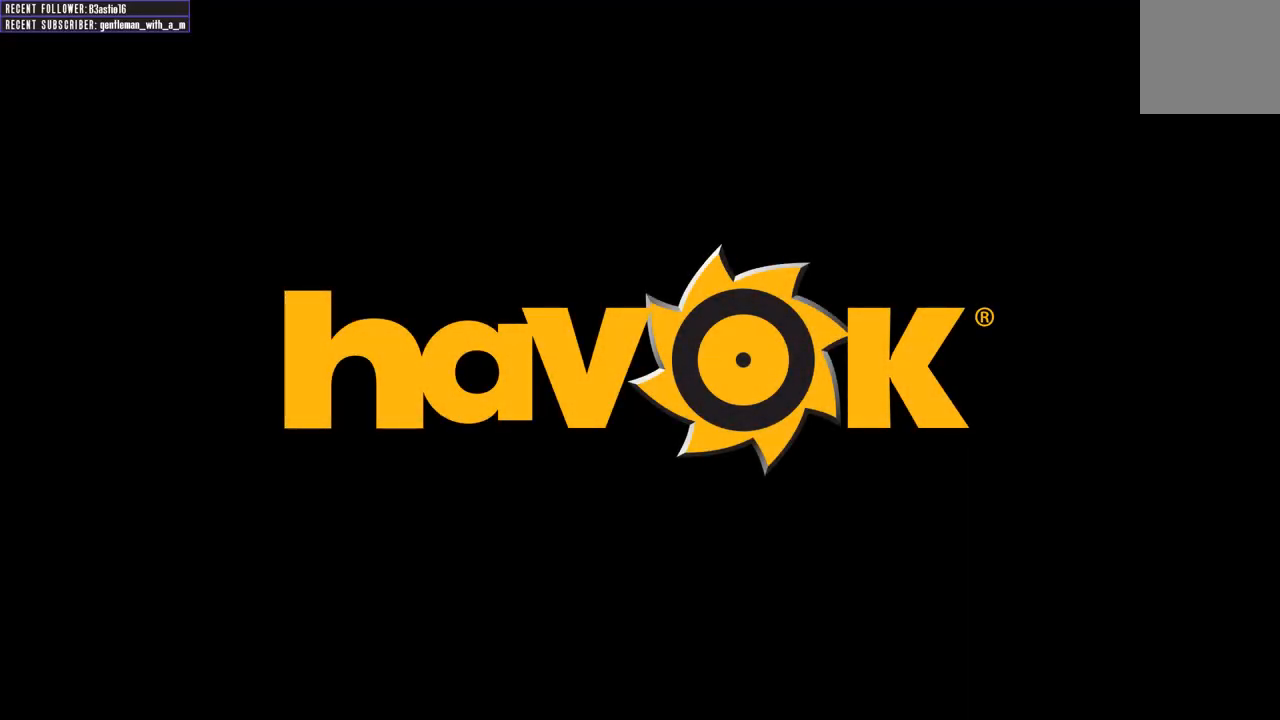
{"buttons": [], "left_stick": "center", "right_stick": "center", "events": [[350, "A", "down"], [467, "A", "up"]]}
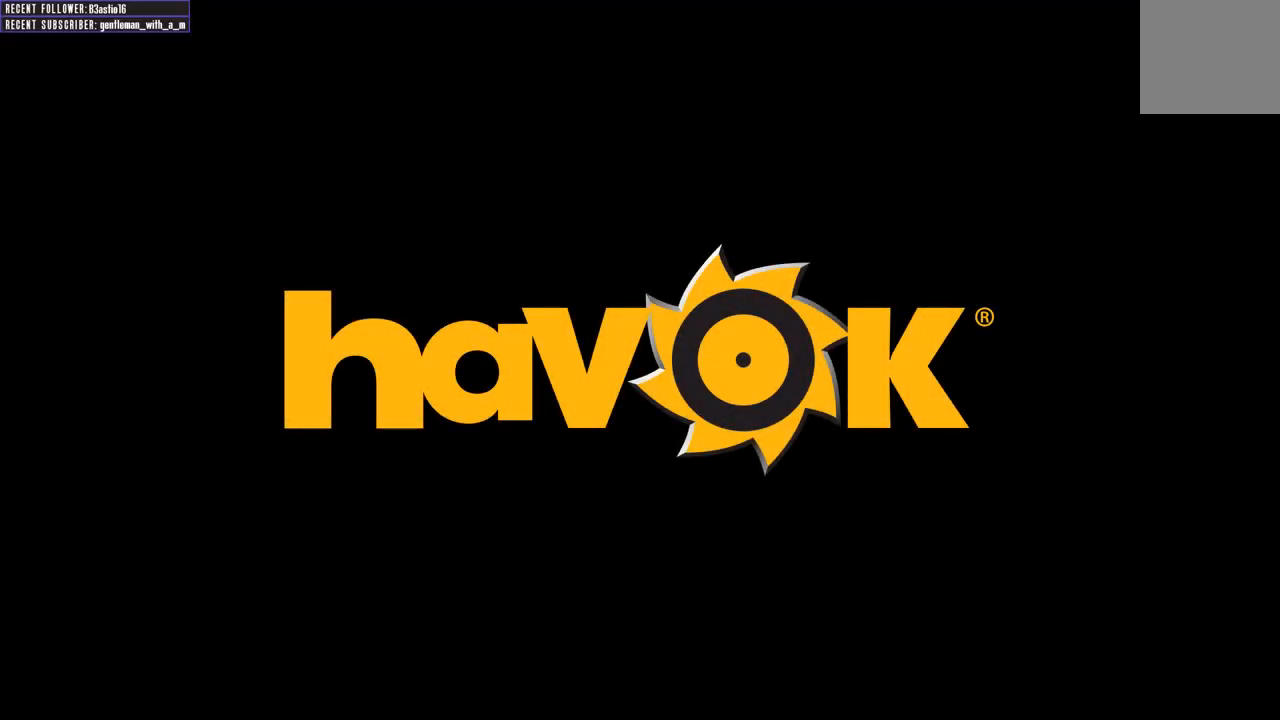
{"buttons": ["A"], "left_stick": "center", "right_stick": "center", "events": [[400, "A", "down"]]}
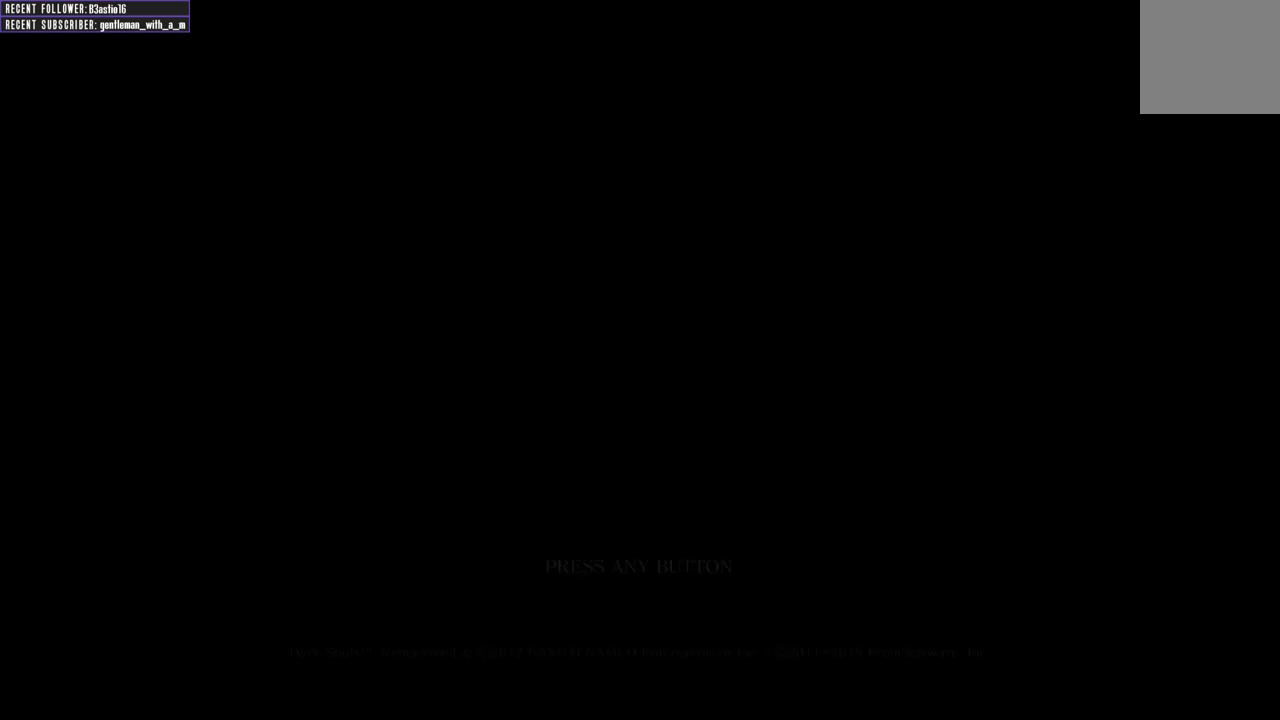
{"buttons": [], "left_stick": "center", "right_stick": "center", "events": [[33, "A", "up"], [133, "A", "down"], [217, "A", "up"]]}
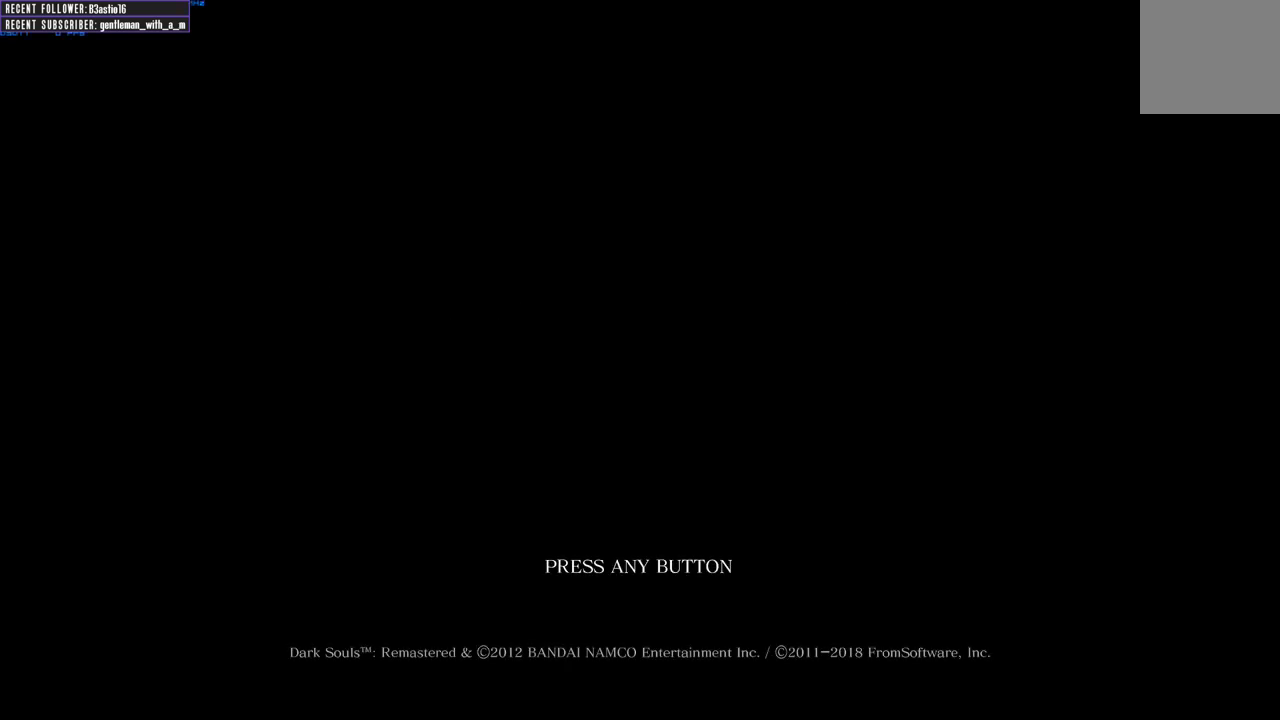
{"buttons": [], "left_stick": "center", "right_stick": "center", "events": [[350, "START", "down"], [483, "START", "up"]]}